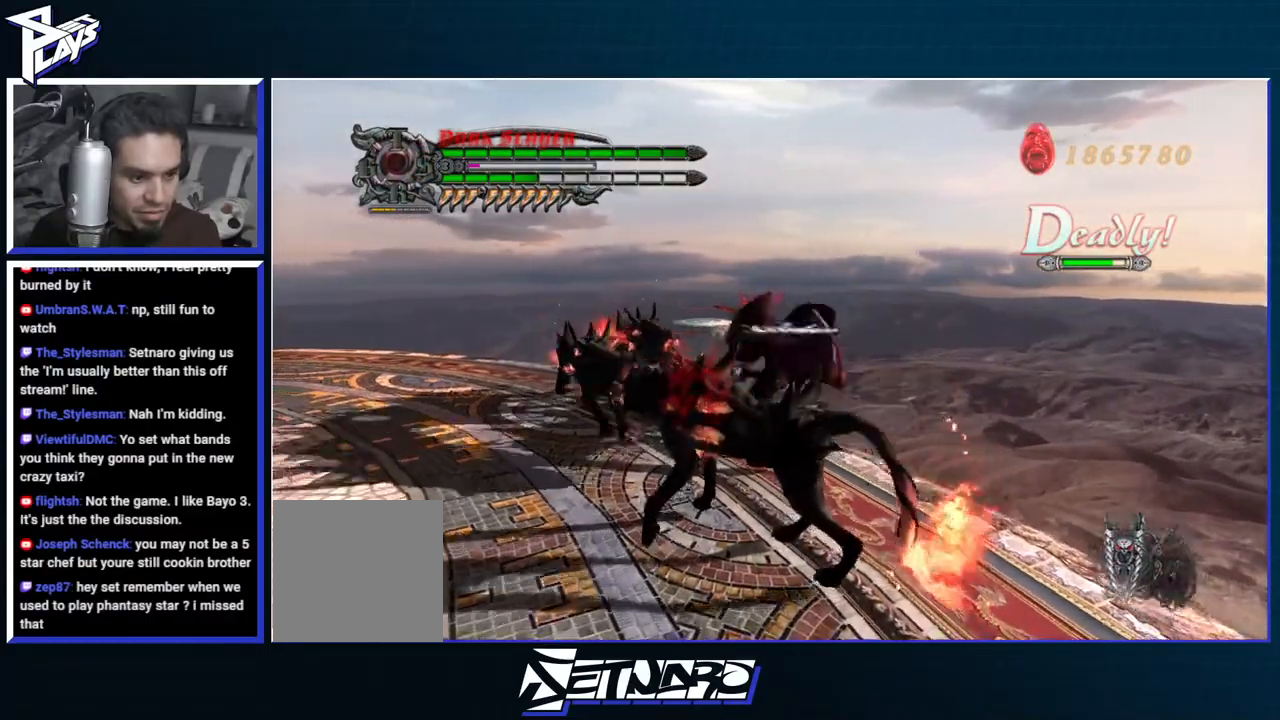
Gameplay with a controller (Xbox layout); each line is a JSON object with the inputs held at the frame after it (dt_ms = milliseconds from this image to that frame). "events" lists button and stick changes between this image and that frame as [ms after this image, input, new state], when the widget could be followed in between.
{"dt_ms": 500, "buttons": ["R1"], "left_stick": "center", "right_stick": "center", "events": [[17, "R2", "up"], [67, "Y", "down"], [150, "Y", "up"], [200, "Y", "down"], [300, "Y", "up"], [367, "Y", "down"], [450, "Y", "up"]]}
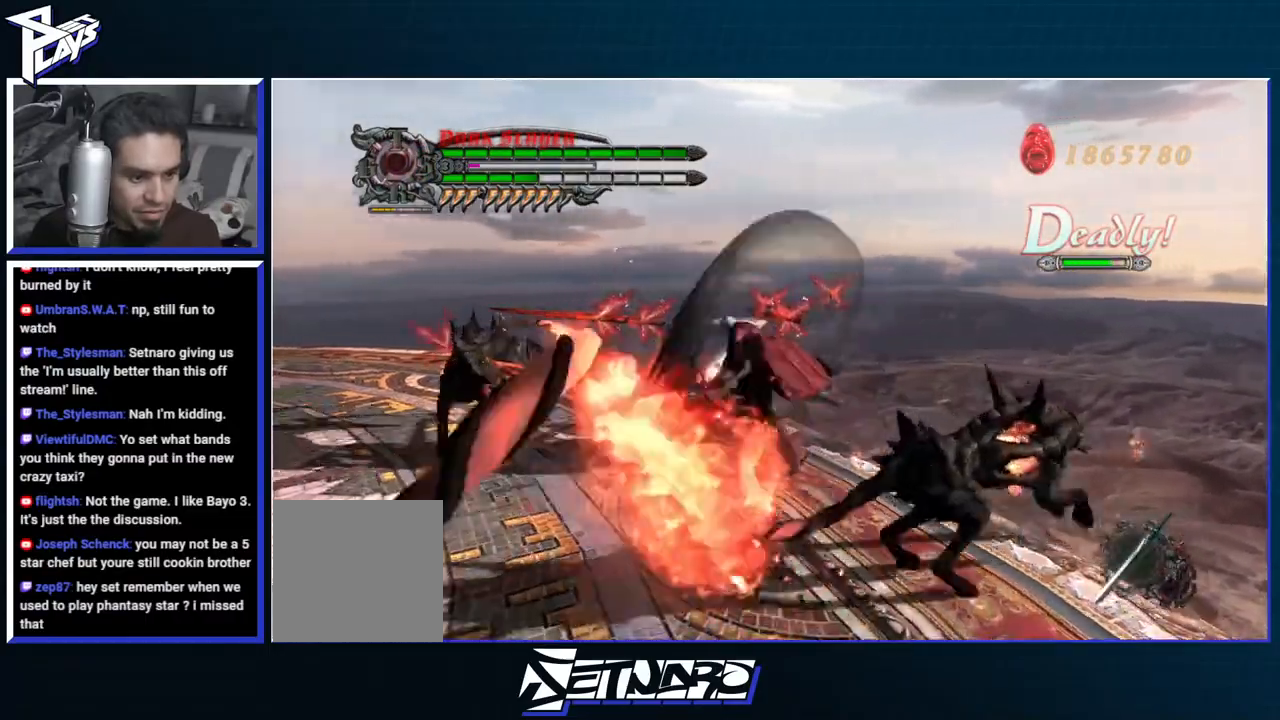
{"dt_ms": 500, "buttons": ["Y", "R1"], "left_stick": "center", "right_stick": "center", "events": [[17, "Y", "down"], [100, "Y", "up"], [200, "left_stick", "up-left"], [300, "Y", "down"], [383, "Y", "up"], [450, "Y", "down"], [450, "left_stick", "center"]]}
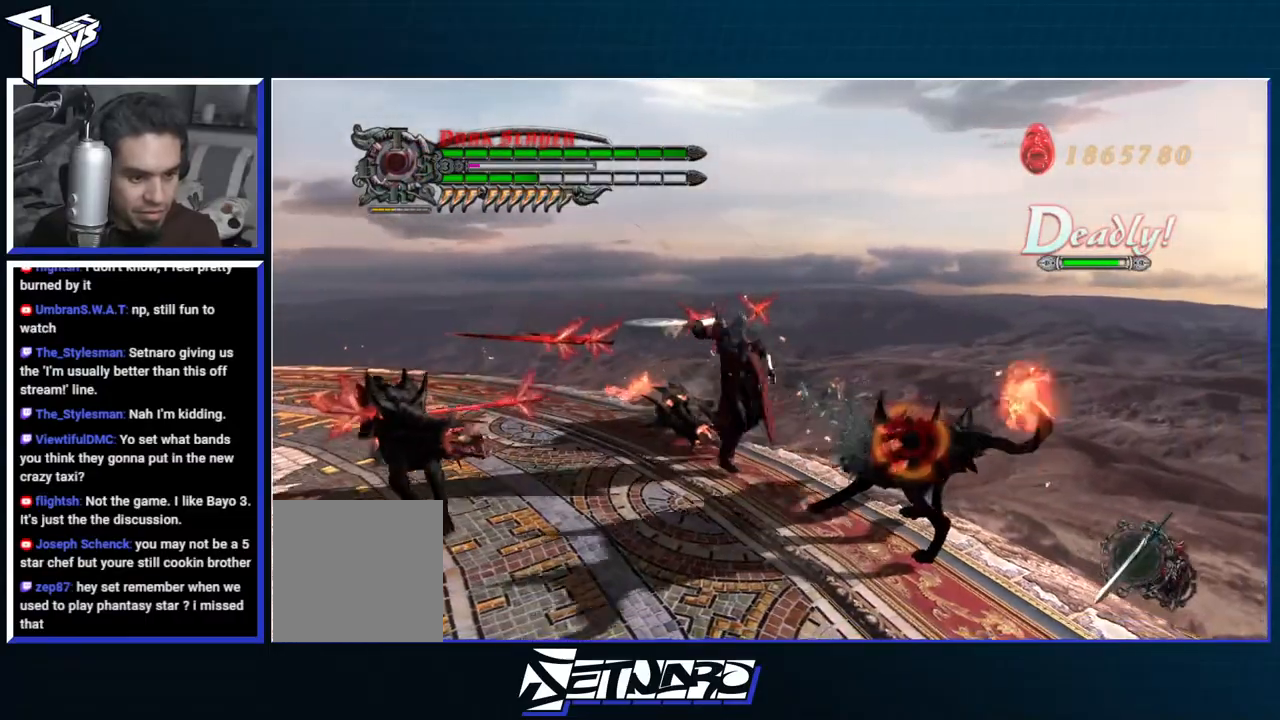
{"dt_ms": 500, "buttons": ["R1"], "left_stick": "center", "right_stick": "center", "events": [[50, "Y", "up"]]}
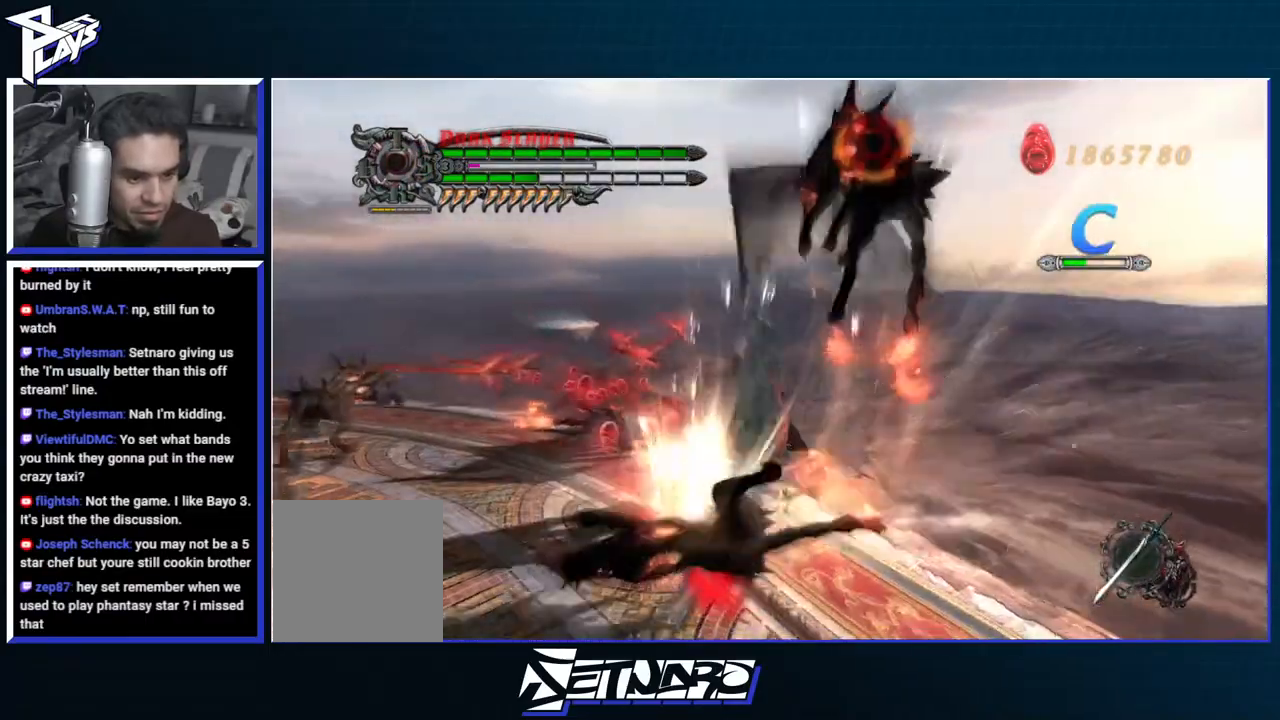
{"dt_ms": 500, "buttons": ["R1", "DPAD_RIGHT"], "left_stick": "center", "right_stick": "center", "events": [[100, "R1", "up"], [250, "DPAD_RIGHT", "down"], [250, "R1", "down"], [333, "B", "down"], [333, "DPAD_RIGHT", "up"], [417, "B", "up"], [483, "DPAD_RIGHT", "down"]]}
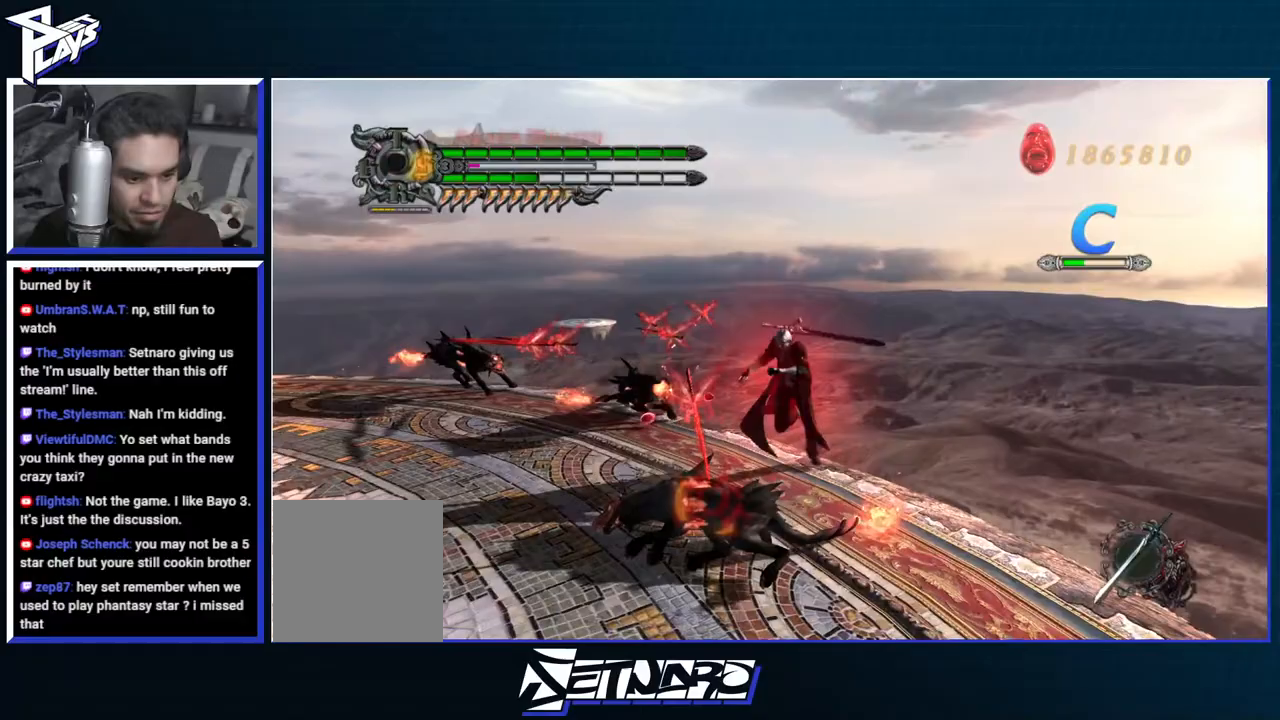
{"dt_ms": 500, "buttons": ["B", "R1"], "left_stick": "center", "right_stick": "center", "events": [[33, "B", "down"], [33, "DPAD_RIGHT", "up"], [383, "B", "up"], [400, "DPAD_RIGHT", "down"], [483, "DPAD_RIGHT", "up"], [500, "B", "down"]]}
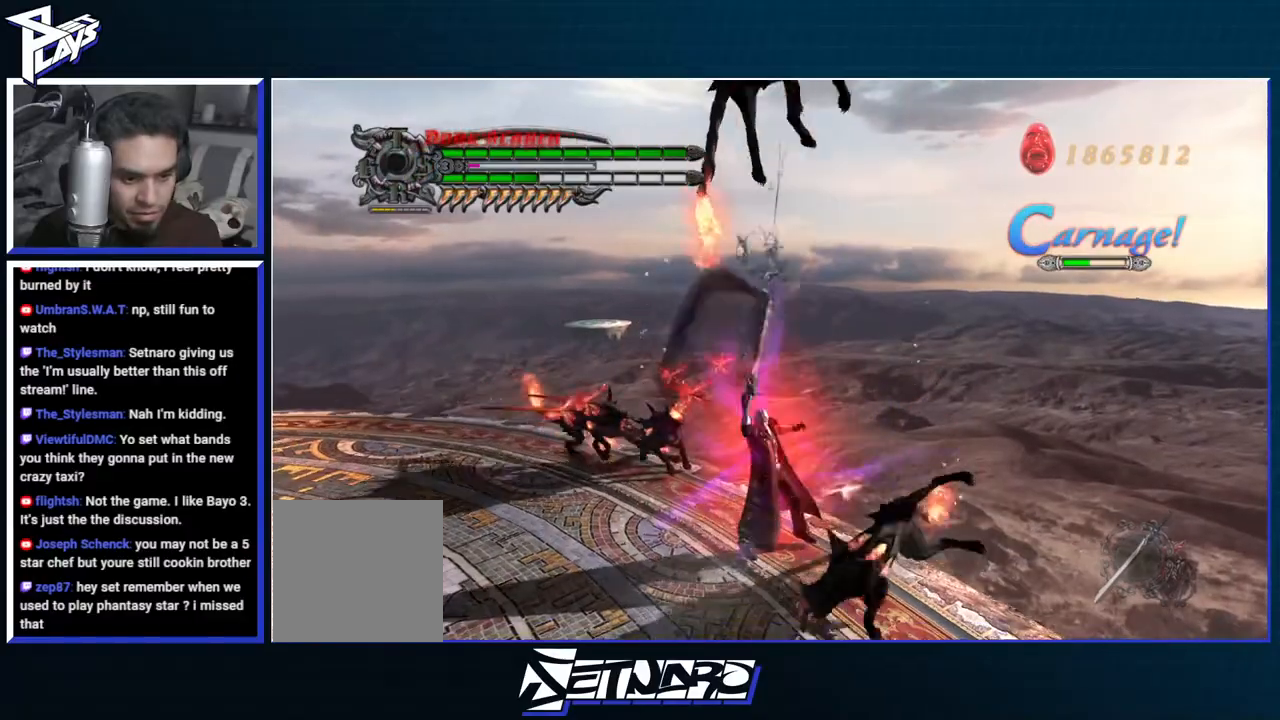
{"dt_ms": 500, "buttons": ["B", "R1"], "left_stick": "center", "right_stick": "center", "events": []}
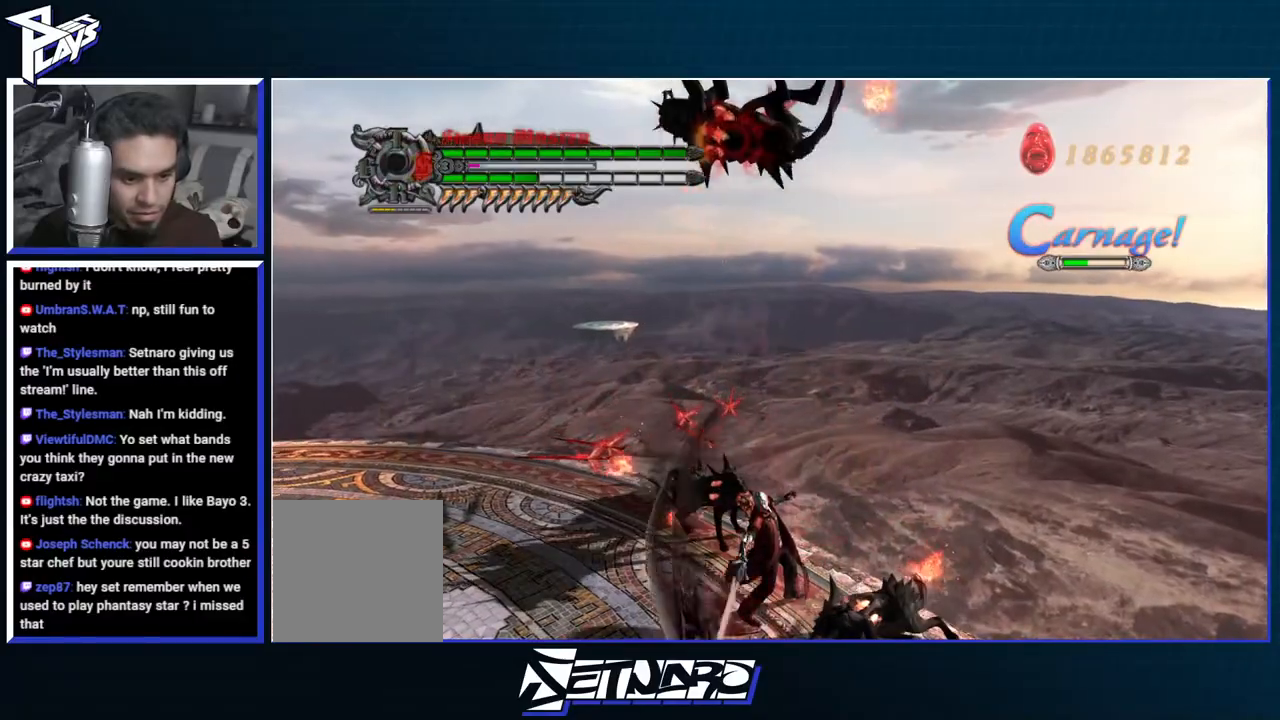
{"dt_ms": 500, "buttons": ["B", "R1"], "left_stick": "center", "right_stick": "center", "events": []}
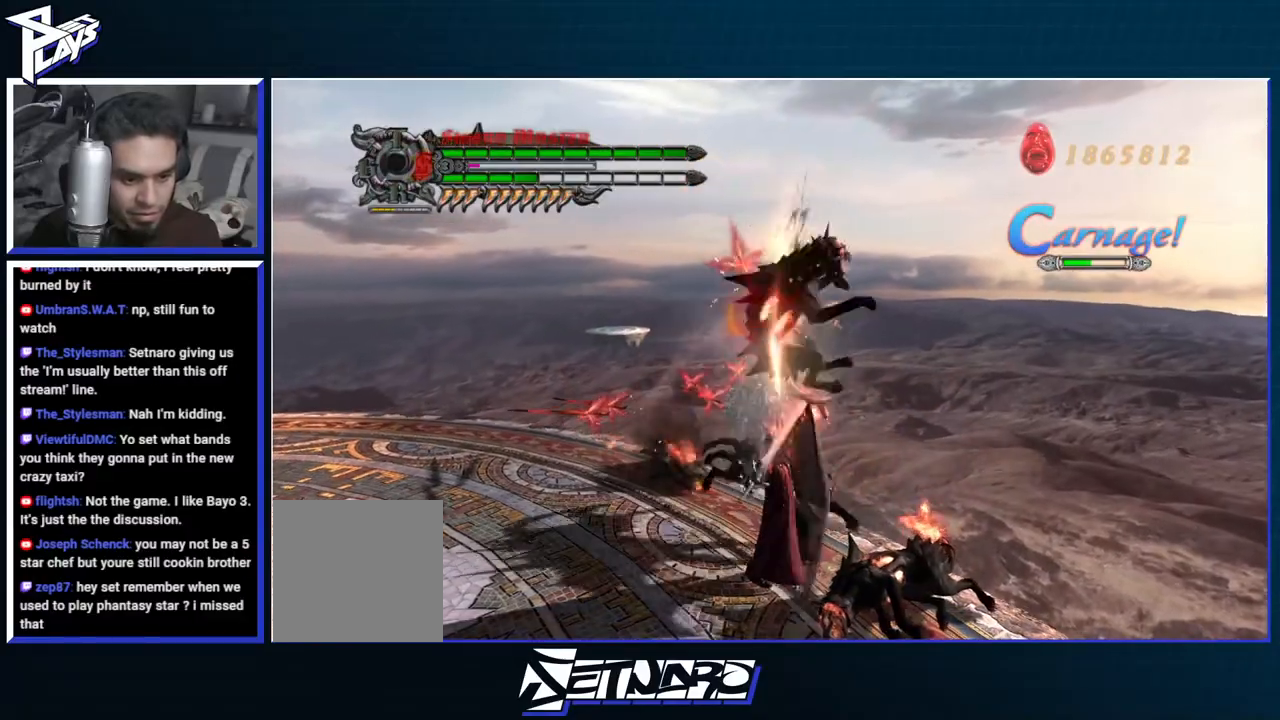
{"dt_ms": 500, "buttons": ["Y", "R1"], "left_stick": "up", "right_stick": "center", "events": [[300, "left_stick", "up"], [317, "B", "up"], [417, "Y", "down"]]}
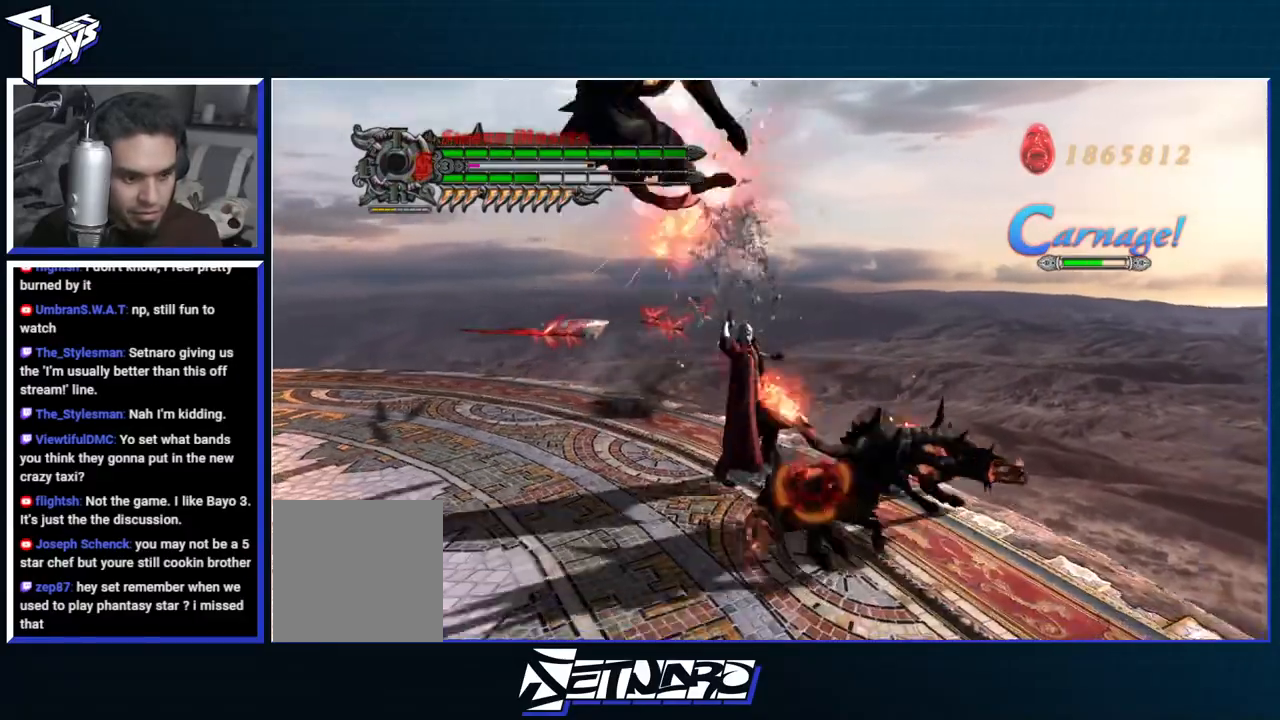
{"dt_ms": 500, "buttons": [], "left_stick": "center", "right_stick": "center"}
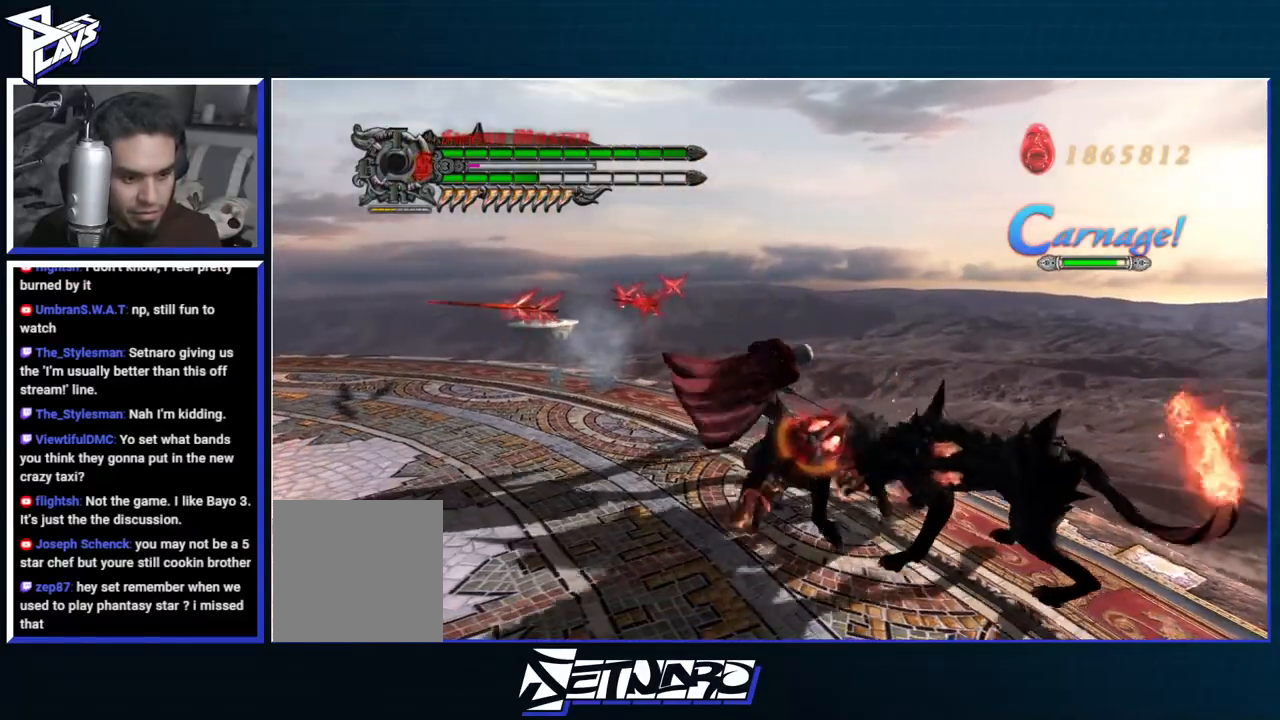
{"dt_ms": 500, "buttons": ["Y", "R1"], "left_stick": "center", "right_stick": "right", "events": [[100, "left_stick", "down-right"], [117, "R1", "down"], [150, "Y", "down"], [250, "Y", "up"], [300, "left_stick", "center"], [317, "Y", "down"], [417, "Y", "up"], [433, "right_stick", "right"], [450, "Y", "down"]]}
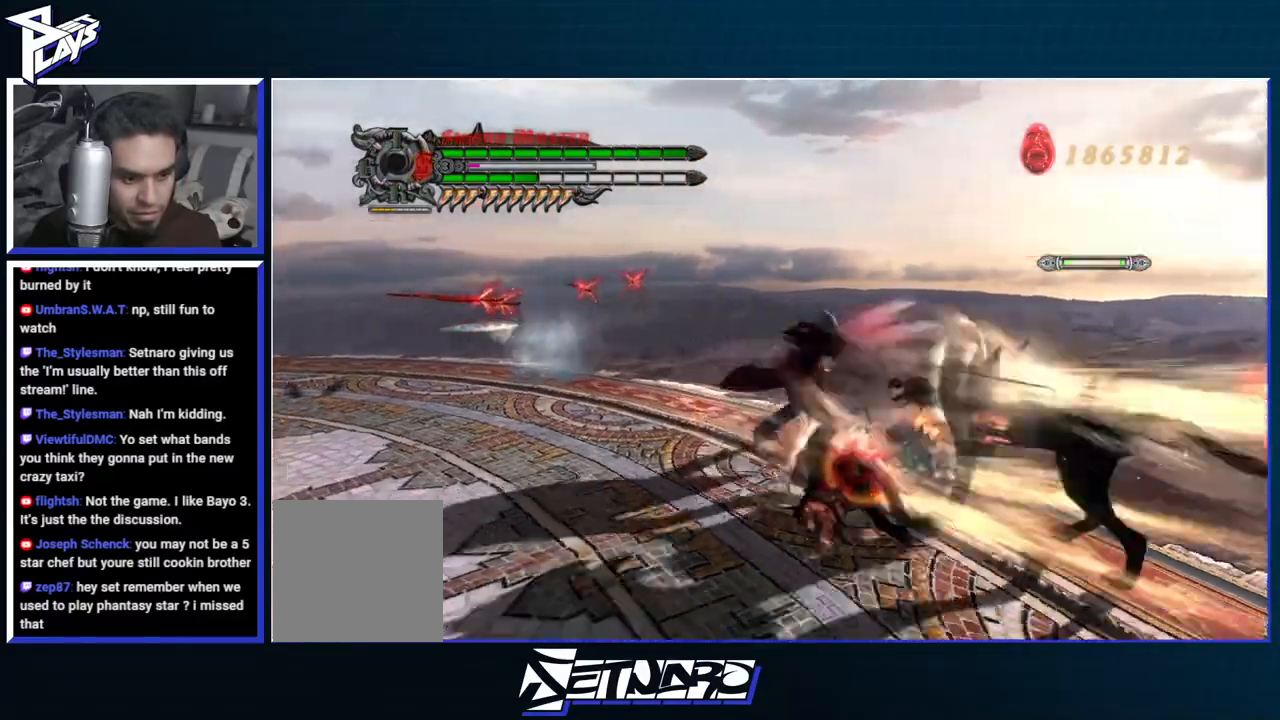
{"dt_ms": 500, "buttons": ["R1"], "left_stick": "center", "right_stick": "center", "events": [[33, "Y", "up"], [100, "Y", "down"], [167, "Y", "up"], [233, "Y", "down"], [250, "right_stick", "center"], [317, "Y", "up"], [383, "Y", "down"], [433, "Y", "up"]]}
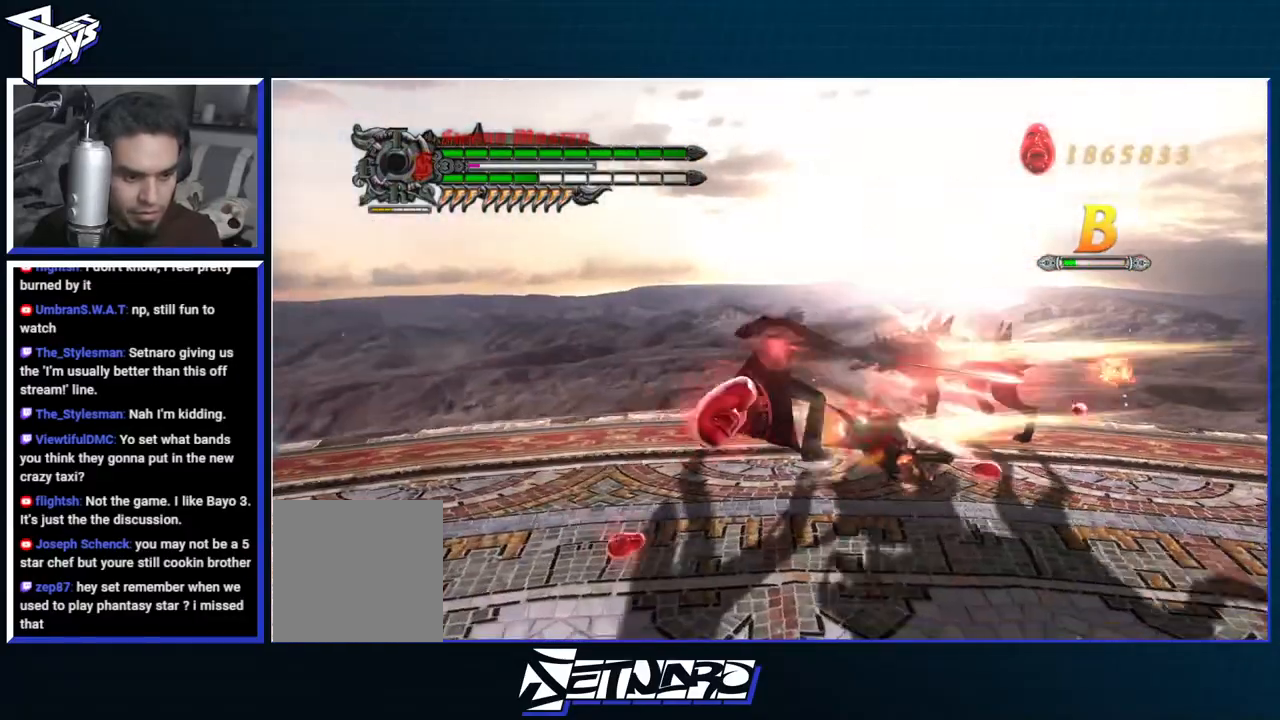
{"dt_ms": 500, "buttons": ["B", "R1"], "left_stick": "center", "right_stick": "center", "events": [[17, "Y", "down"], [83, "Y", "up"], [167, "Y", "down"], [233, "Y", "up"], [300, "Y", "down"], [383, "Y", "up"], [417, "DPAD_DOWN", "down"], [483, "DPAD_DOWN", "up"], [500, "B", "down"]]}
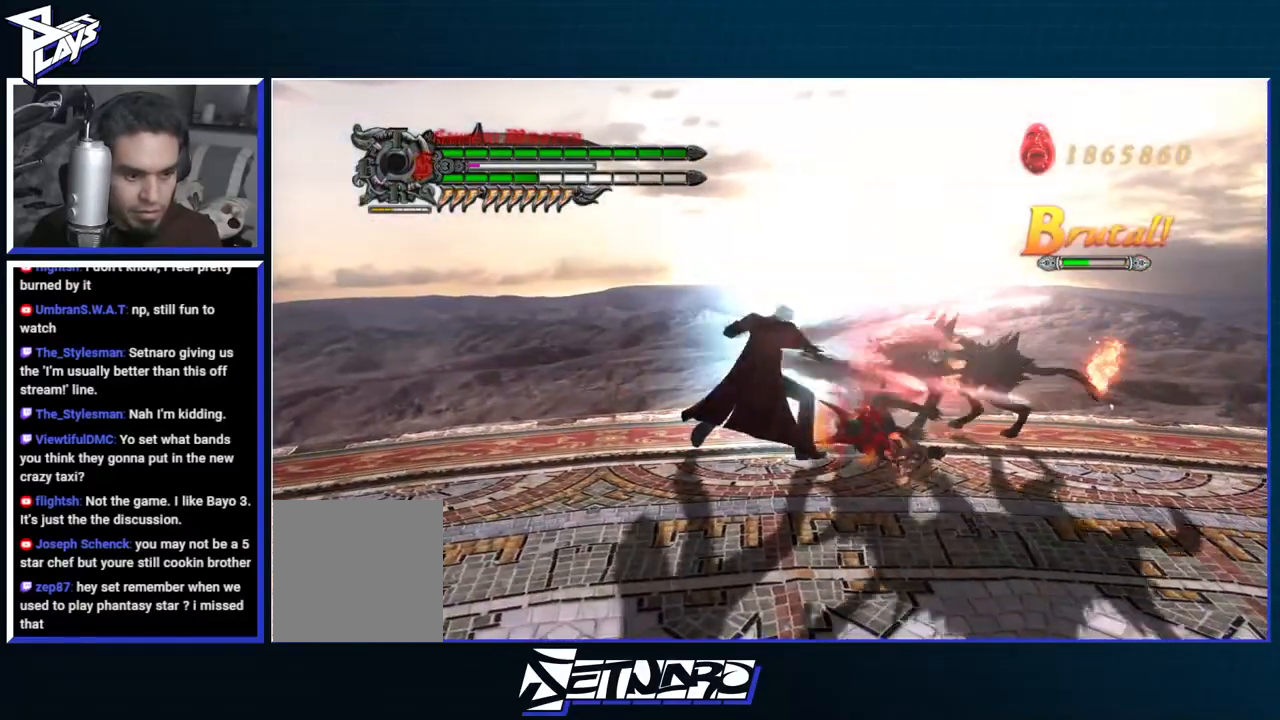
{"dt_ms": 500, "buttons": ["B", "R1"], "left_stick": "center", "right_stick": "center", "events": [[67, "B", "up"], [83, "DPAD_RIGHT", "down"], [150, "B", "down"], [150, "DPAD_RIGHT", "up"], [233, "B", "up"], [267, "B", "down"]]}
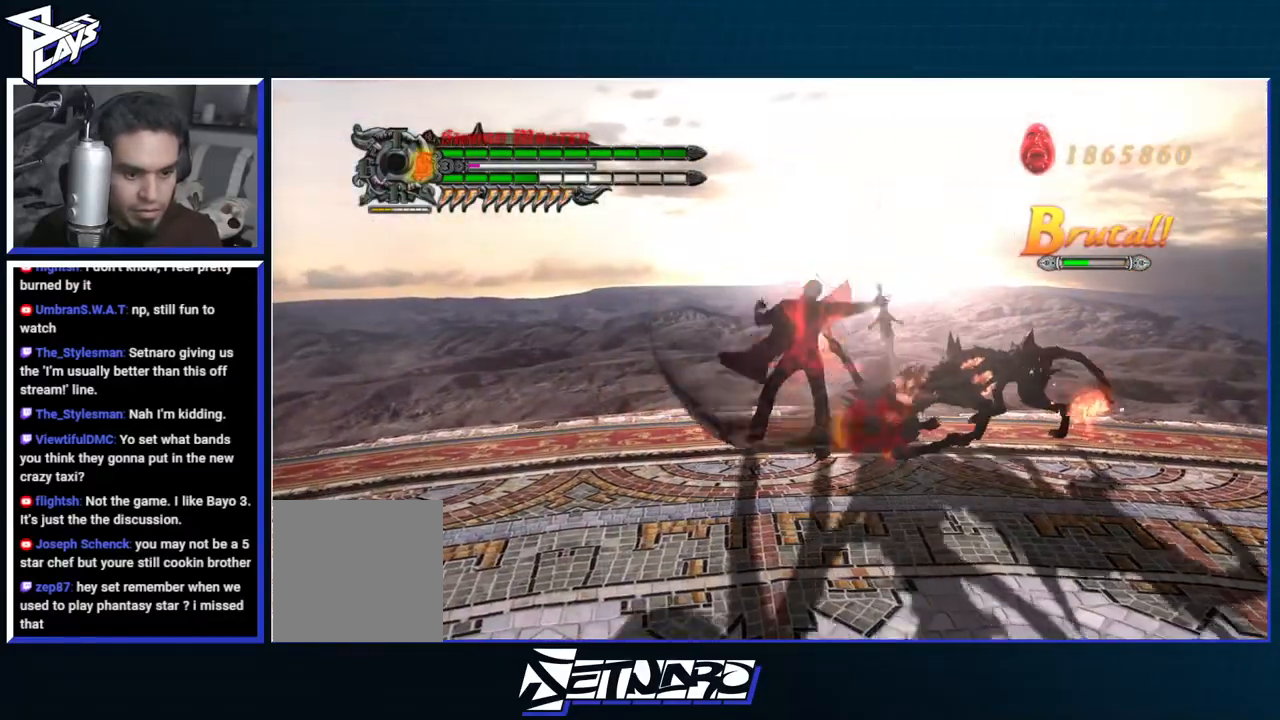
{"dt_ms": 500, "buttons": ["R1"], "left_stick": "center", "right_stick": "center", "events": [[150, "B", "up"], [200, "DPAD_UP", "down"], [250, "DPAD_UP", "up"], [300, "B", "down"], [400, "B", "up"], [400, "DPAD_LEFT", "down"], [500, "DPAD_LEFT", "up"]]}
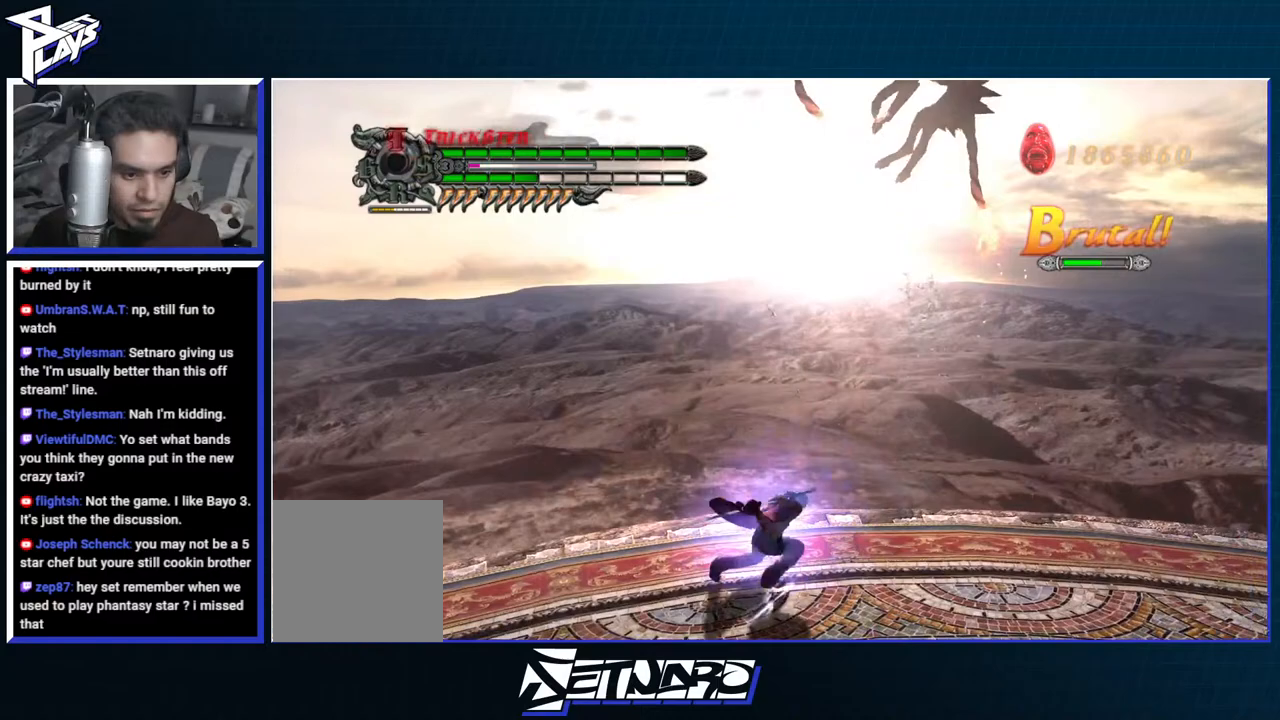
{"dt_ms": 500, "buttons": ["R1"], "left_stick": "center", "right_stick": "center", "events": [[100, "B", "down"], [183, "B", "up"], [267, "B", "down"], [333, "B", "up"], [400, "B", "down"], [467, "B", "up"]]}
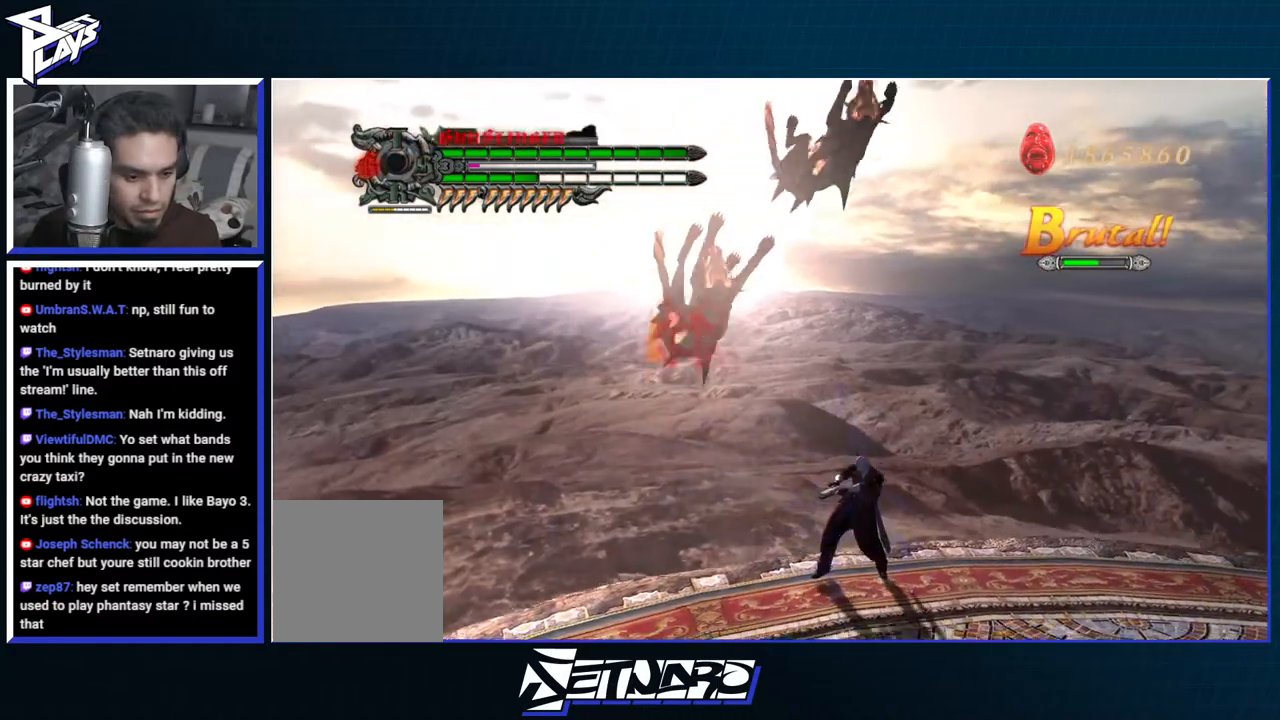
{"dt_ms": 500, "buttons": ["B", "R1"], "left_stick": "center", "right_stick": "center", "events": [[50, "B", "down"], [117, "B", "up"], [183, "B", "down"], [267, "B", "up"], [333, "B", "down"], [433, "B", "up"], [483, "B", "down"]]}
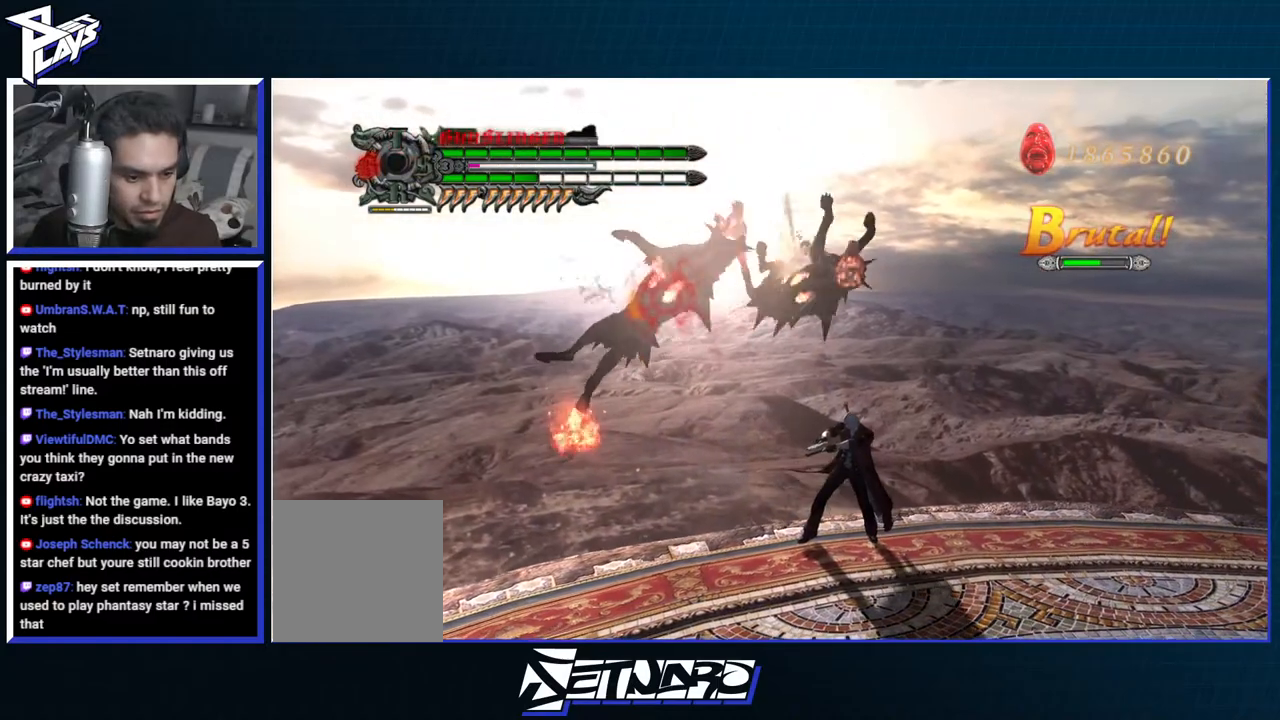
{"dt_ms": 500, "buttons": ["R1"], "left_stick": "center", "right_stick": "center", "events": [[33, "B", "up"], [117, "B", "down"], [183, "B", "up"], [267, "B", "down"], [350, "B", "up"], [417, "B", "down"], [500, "B", "up"]]}
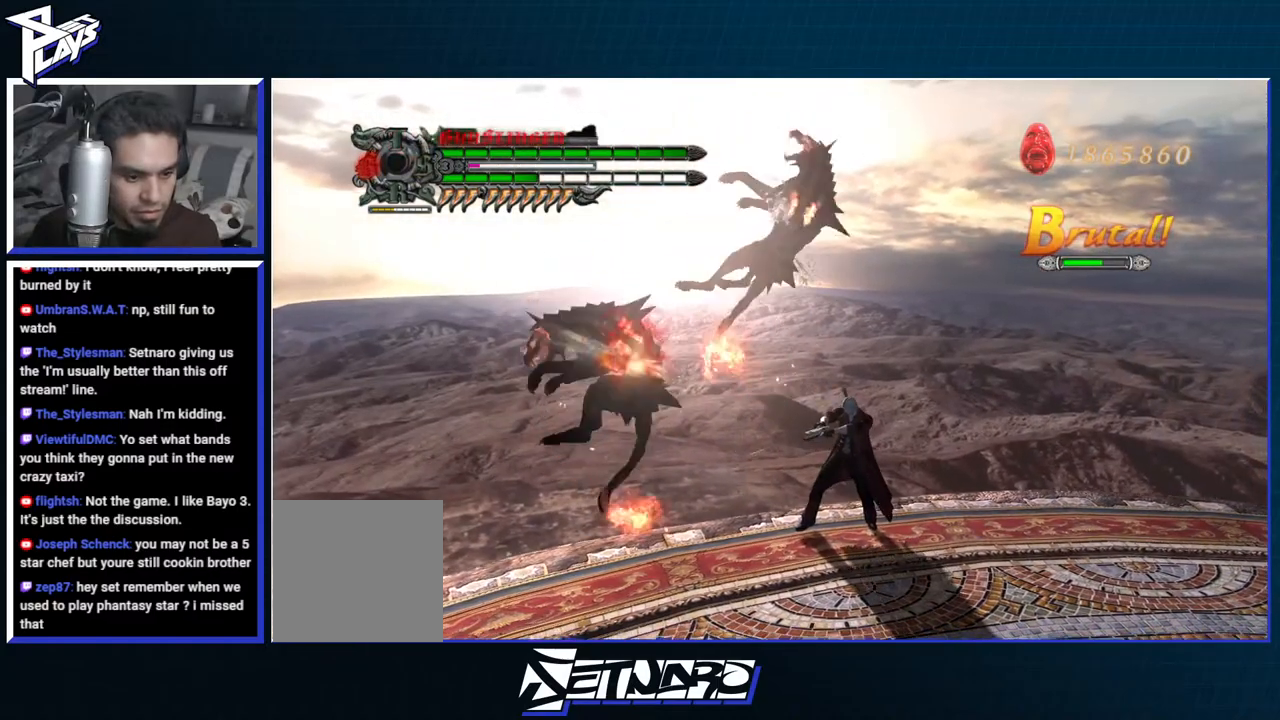
{"dt_ms": 500, "buttons": ["B", "R1"], "left_stick": "center", "right_stick": "center", "events": [[67, "B", "down"], [150, "B", "up"], [217, "B", "down"], [300, "B", "up"], [367, "B", "down"], [450, "B", "up"], [500, "B", "down"]]}
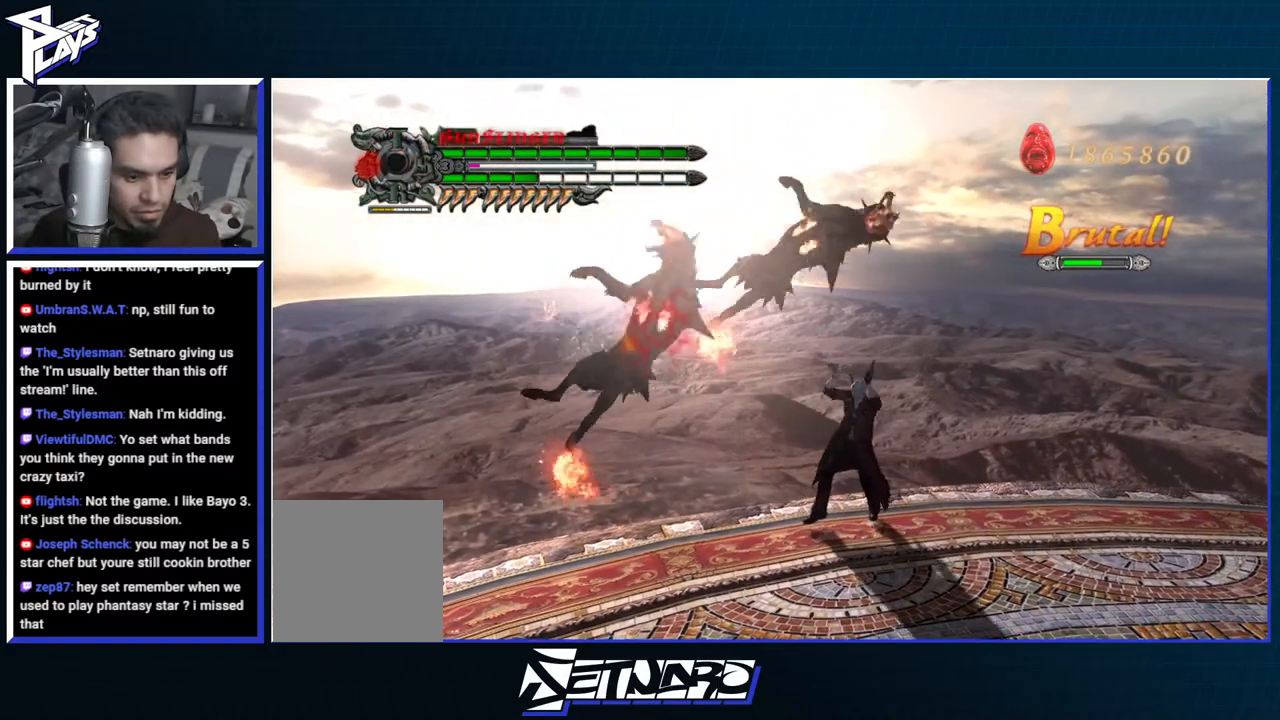
{"dt_ms": 500, "buttons": ["Y", "R1"], "left_stick": "down-left", "right_stick": "center", "events": [[67, "B", "up"], [200, "left_stick", "down-left"], [250, "DPAD_RIGHT", "down"], [317, "Y", "down"], [333, "DPAD_RIGHT", "up"], [383, "Y", "up"], [467, "Y", "down"]]}
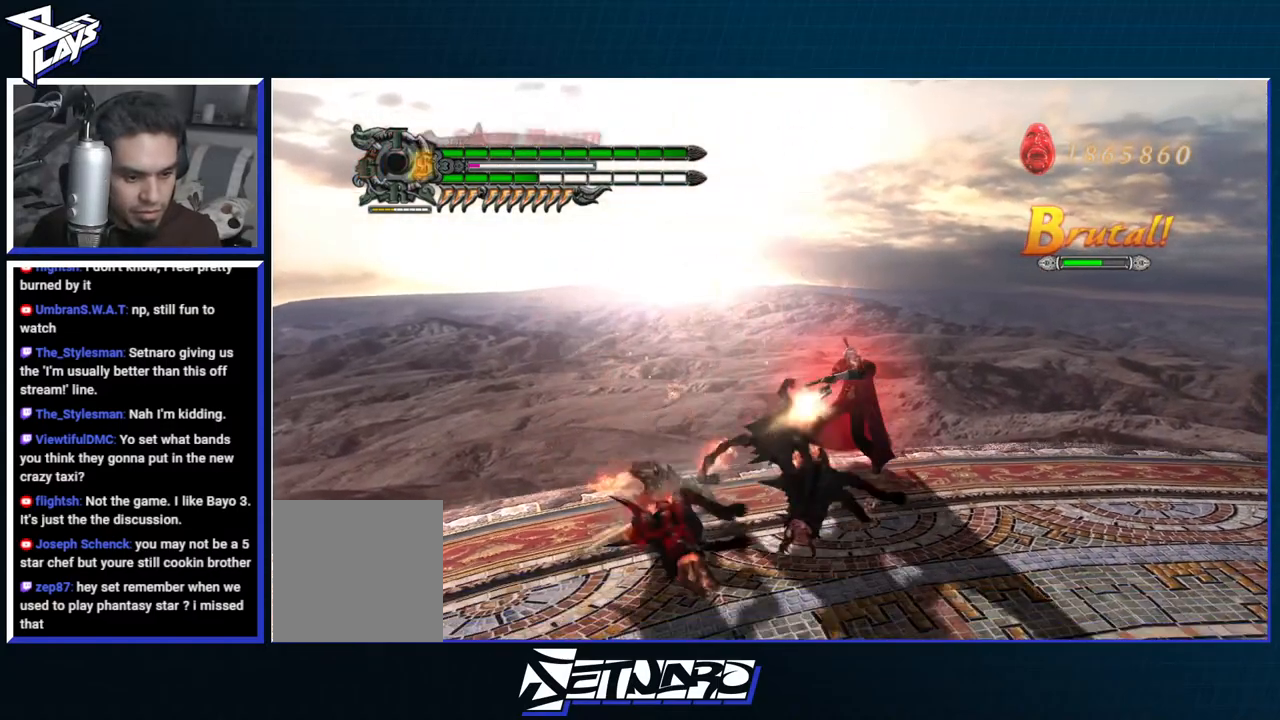
{"dt_ms": 500, "buttons": [], "left_stick": "center", "right_stick": "center", "events": [[50, "Y", "up"], [117, "Y", "down"], [117, "left_stick", "center"], [183, "Y", "up"], [267, "Y", "down"], [317, "Y", "up"], [333, "R1", "up"], [383, "Y", "down"], [450, "Y", "up"]]}
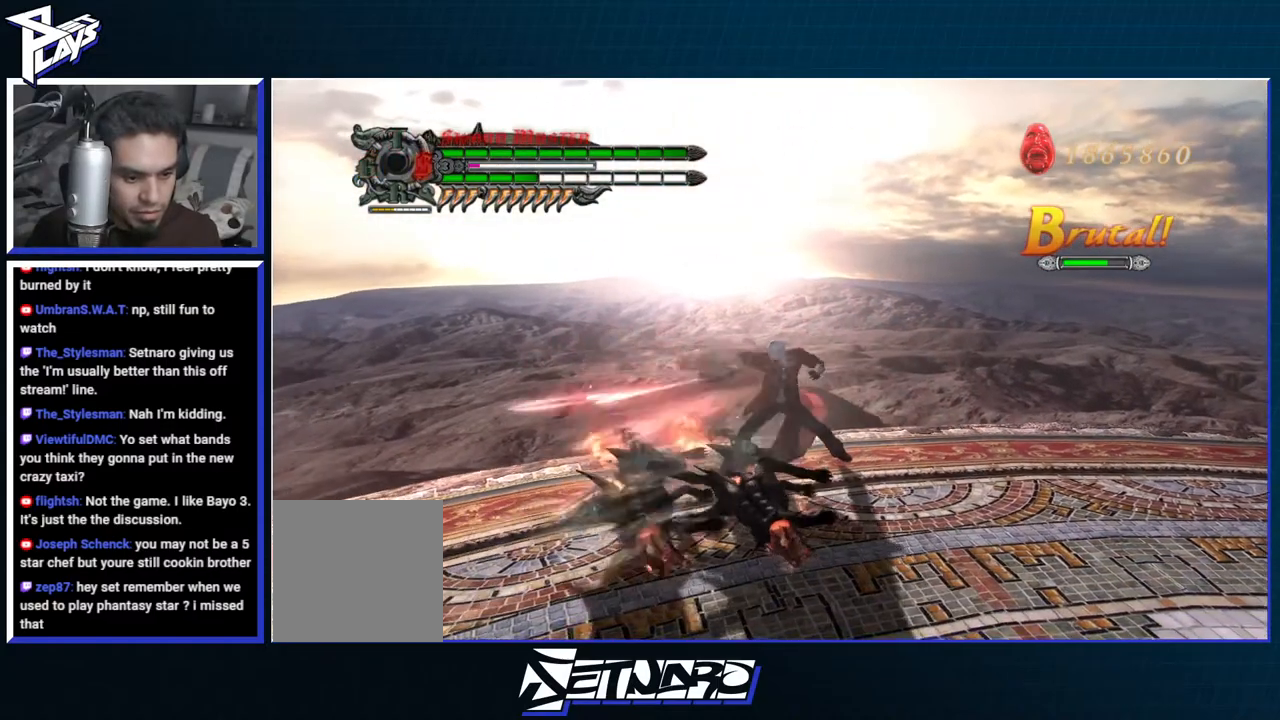
{"dt_ms": 500, "buttons": [], "left_stick": "center", "right_stick": "center", "events": [[33, "Y", "down"], [83, "Y", "up"], [167, "Y", "down"], [217, "Y", "up"], [300, "Y", "down"], [350, "Y", "up"], [450, "Y", "down"], [500, "Y", "up"]]}
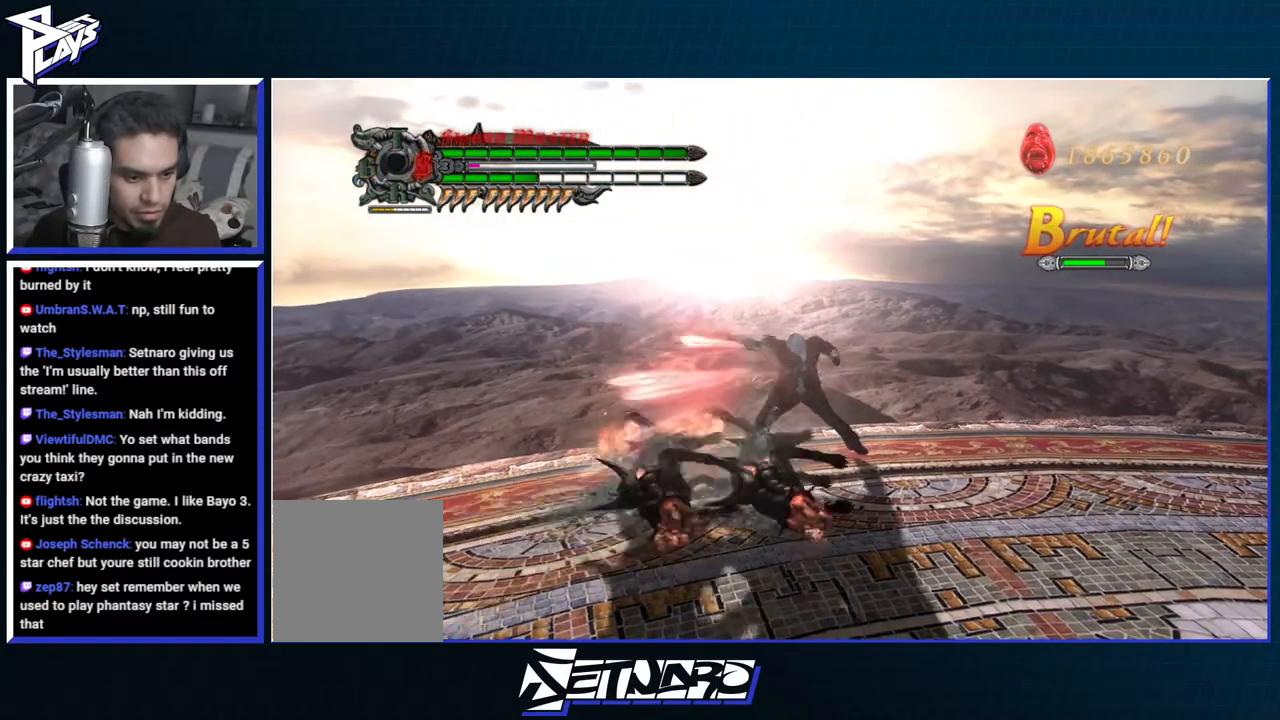
{"dt_ms": 500, "buttons": ["Y"], "left_stick": "center", "right_stick": "center", "events": [[83, "Y", "down"], [133, "Y", "up"], [217, "Y", "down"], [267, "Y", "up"], [350, "Y", "down"], [400, "Y", "up"], [483, "Y", "down"]]}
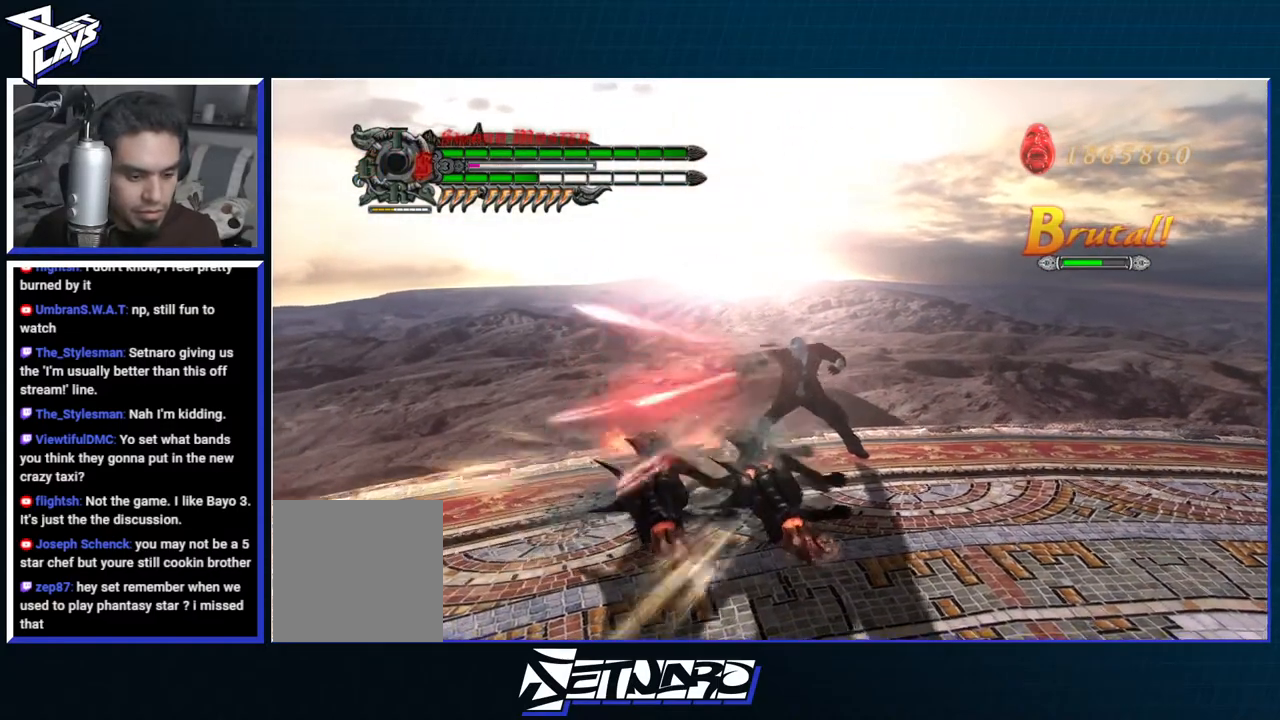
{"dt_ms": 500, "buttons": ["Y"], "left_stick": "center", "right_stick": "center", "events": [[17, "Y", "up"], [117, "Y", "down"], [150, "Y", "up"], [233, "Y", "down"], [283, "Y", "up"], [383, "Y", "down"], [417, "Y", "up"], [500, "Y", "down"]]}
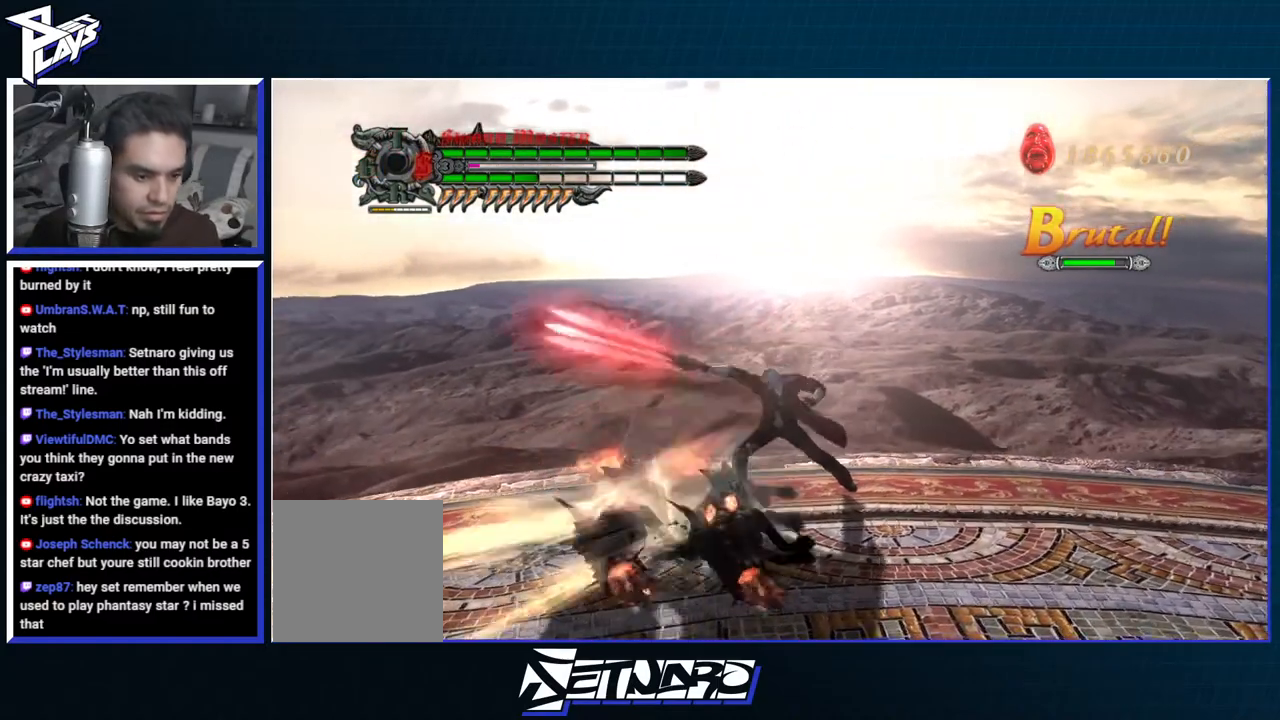
{"dt_ms": 500, "buttons": [], "left_stick": "center", "right_stick": "center", "events": [[50, "Y", "up"], [117, "Y", "down"], [183, "Y", "up"], [267, "Y", "down"], [300, "Y", "up"], [400, "Y", "down"], [433, "Y", "up"]]}
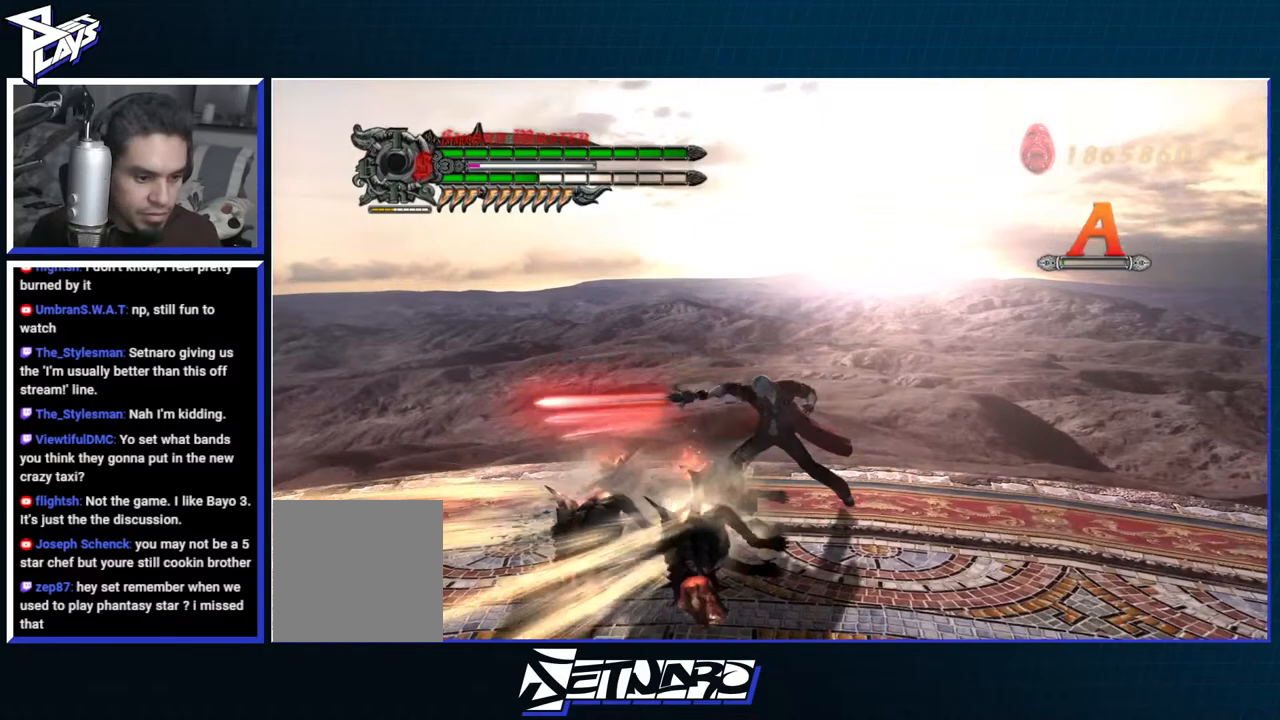
{"dt_ms": 500, "buttons": [], "left_stick": "center", "right_stick": "center", "events": [[17, "Y", "down"], [67, "Y", "up"], [167, "Y", "down"], [217, "Y", "up"], [283, "Y", "down"], [333, "Y", "up"], [417, "Y", "down"], [483, "Y", "up"]]}
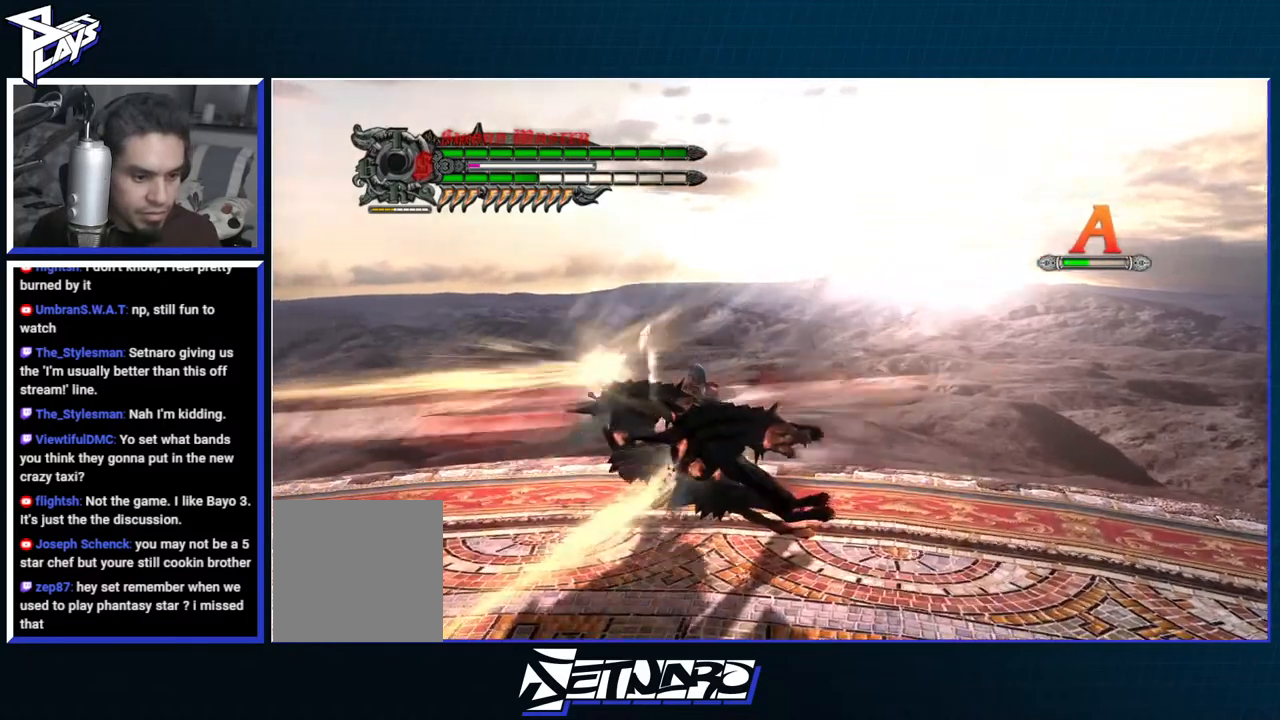
{"dt_ms": 500, "buttons": [], "left_stick": "down-left", "right_stick": "center", "events": [[383, "left_stick", "down"], [433, "left_stick", "down-left"]]}
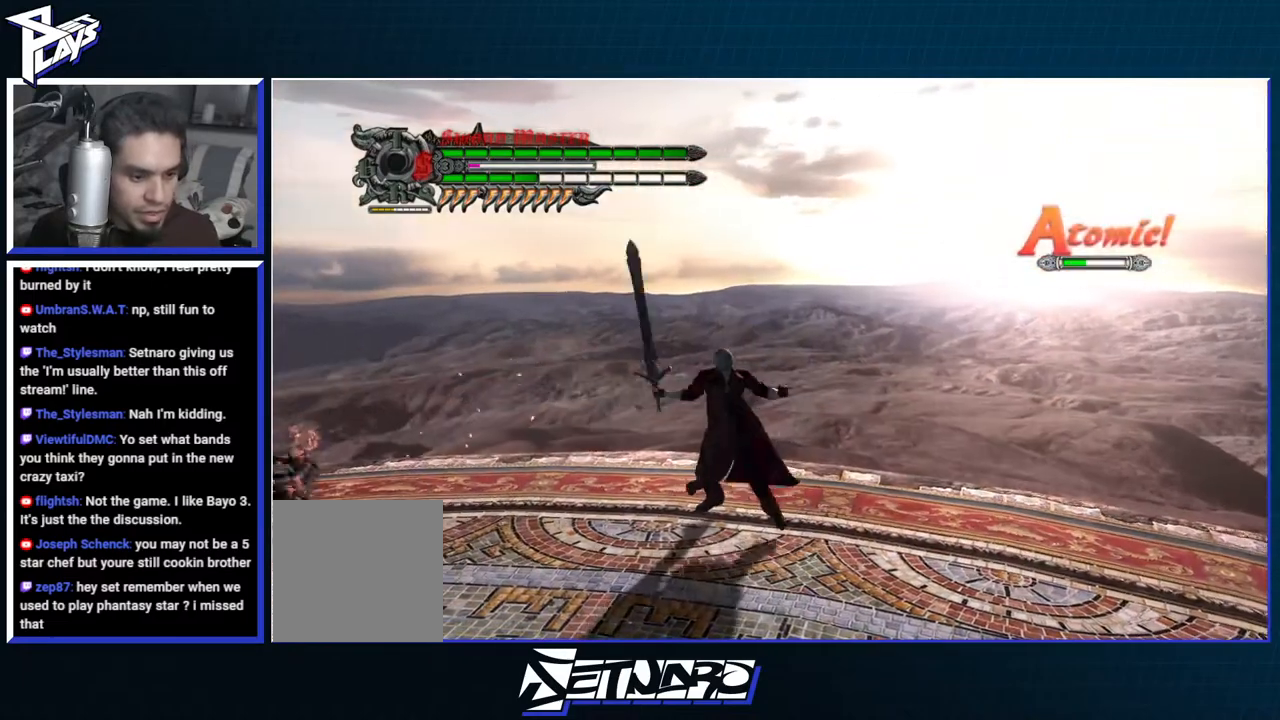
{"dt_ms": 500, "buttons": [], "left_stick": "down", "right_stick": "center", "events": [[17, "DPAD_UP", "down"], [67, "B", "down"], [133, "DPAD_UP", "up"], [150, "B", "up"], [200, "left_stick", "down"]]}
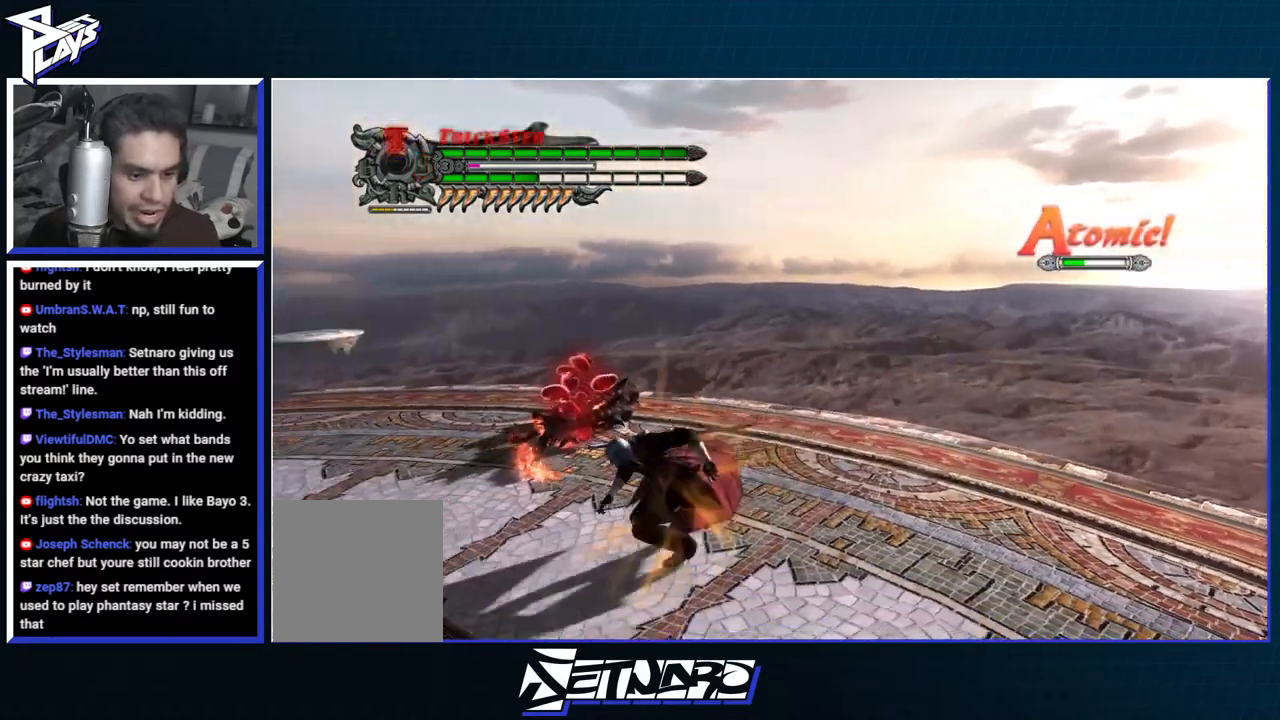
{"dt_ms": 500, "buttons": [], "left_stick": "down-left", "right_stick": "center", "events": [[133, "A", "down"], [183, "A", "up"], [267, "B", "down"], [267, "left_stick", "down-left"], [367, "B", "up"]]}
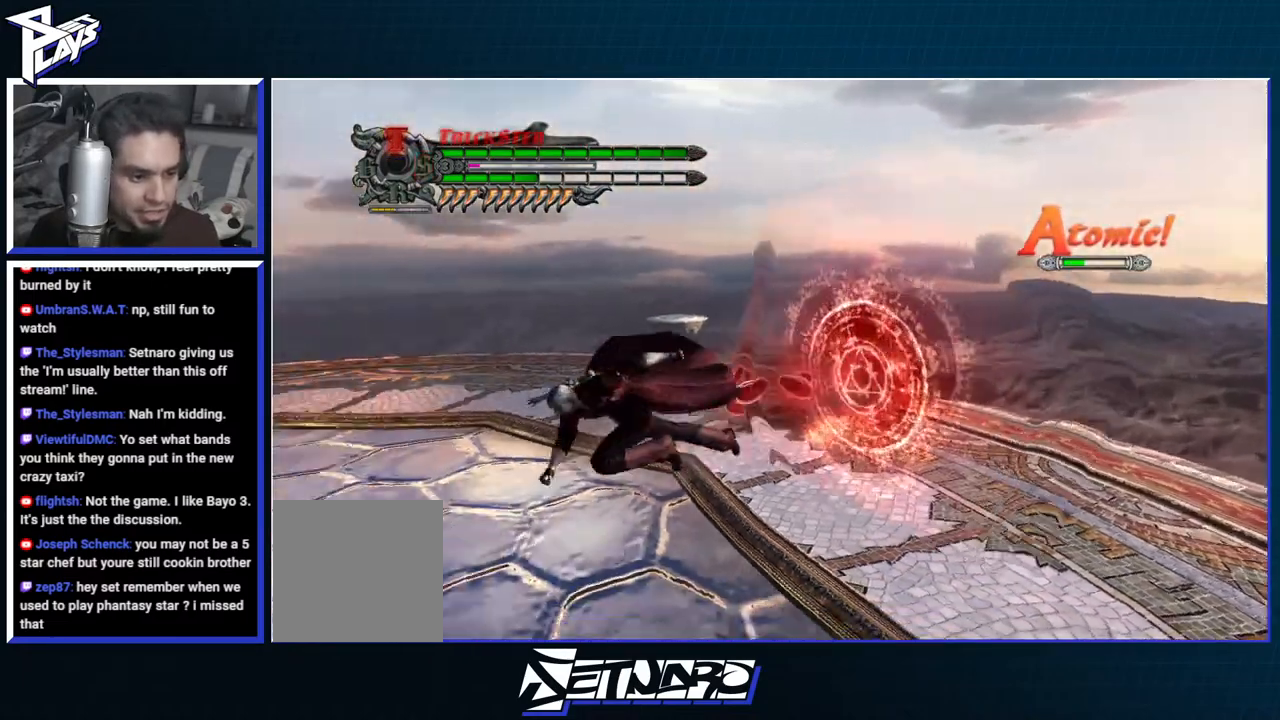
{"dt_ms": 1000, "buttons": ["START"], "left_stick": "center", "right_stick": "center"}
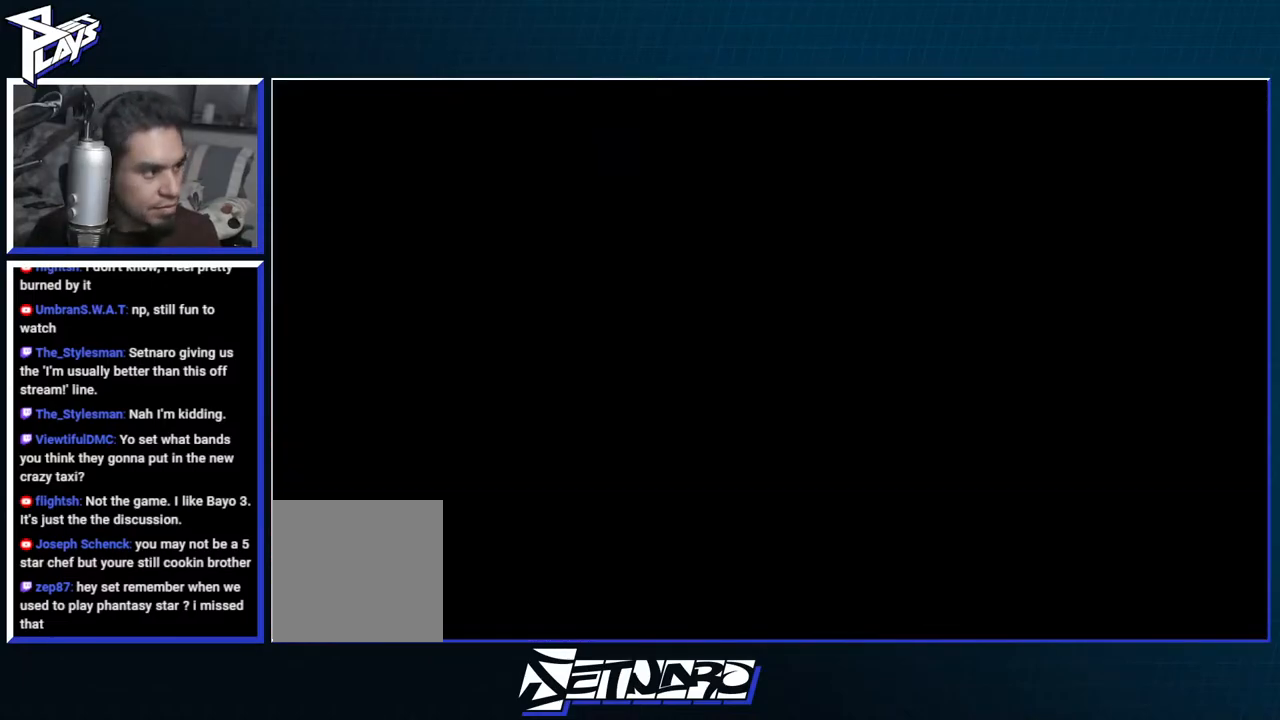
{"dt_ms": 500, "buttons": [], "left_stick": "center", "right_stick": "center", "events": [[33, "START", "up"]]}